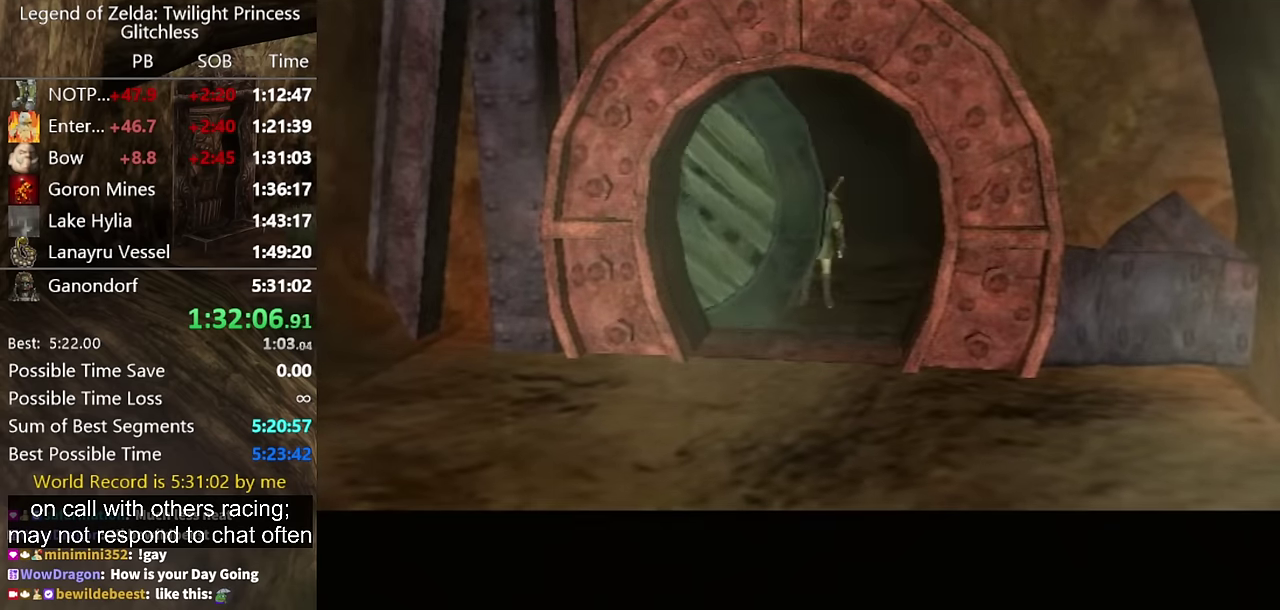
Gameplay with a controller (Nintendo layout); each line is a JSON object with the inputs held at the frame after it. "events" lists button and stick changes between this image and that frame as [ms after this image, input, new state], when the widget could be followed in between. Not read: L2 L3 R3 left_stick right_stick.
{"buttons": ["L1"], "events": [[233, "L1", "down"]]}
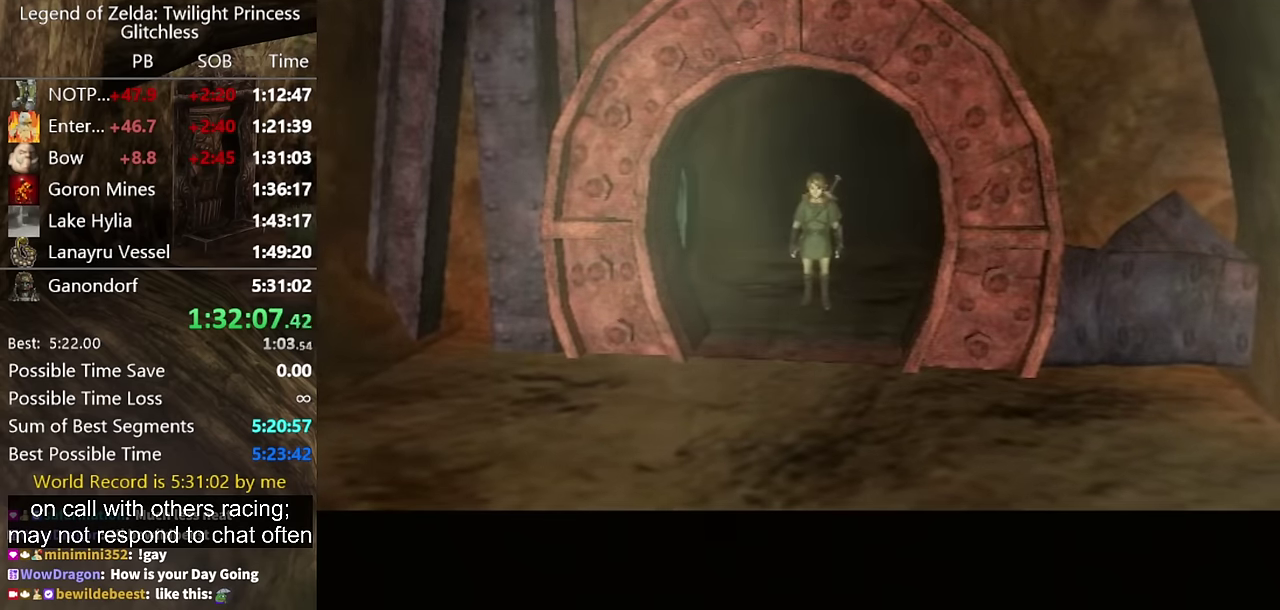
{"buttons": ["L1"], "events": []}
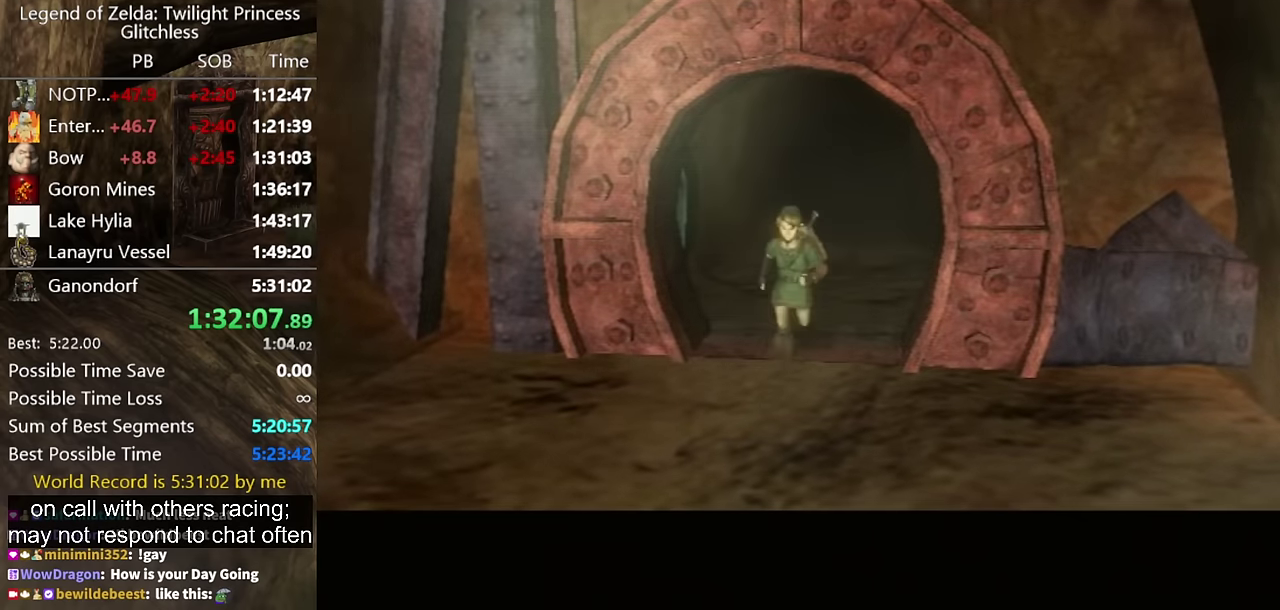
{"buttons": ["A", "L1"], "events": [[166, "A", "down"], [233, "A", "up"], [333, "A", "down"], [433, "A", "up"], [500, "A", "down"]]}
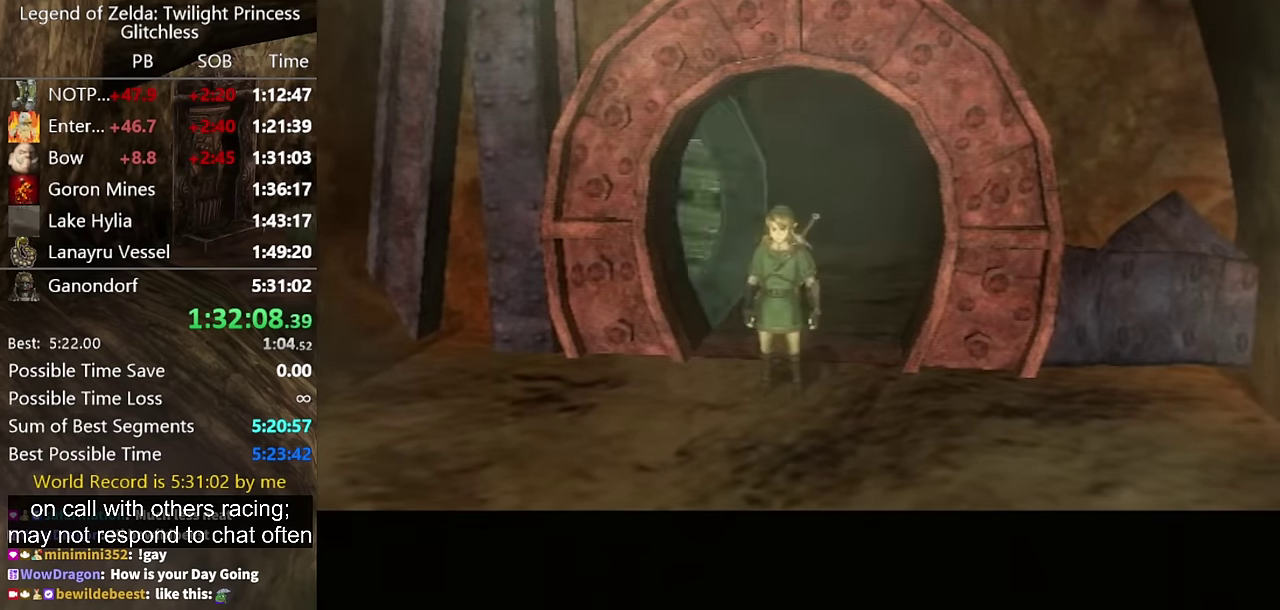
{"buttons": ["A", "L1"], "events": [[66, "A", "up"], [433, "A", "down"]]}
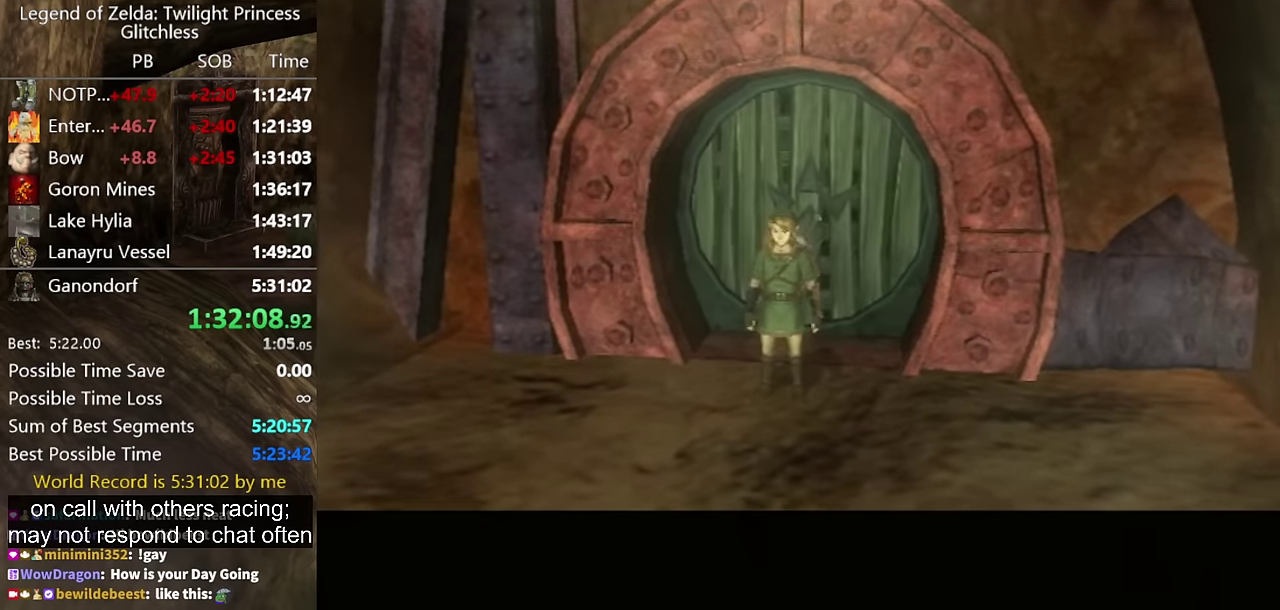
{"buttons": ["L1"], "events": [[33, "A", "up"], [200, "A", "down"], [433, "A", "up"]]}
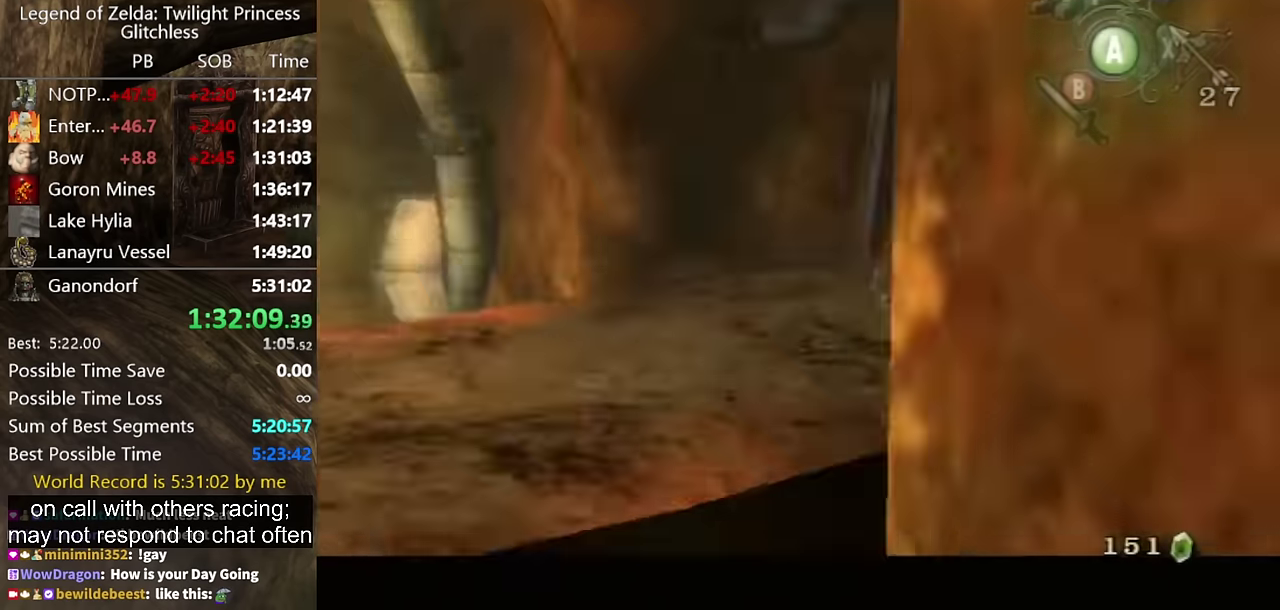
{"buttons": ["B"], "events": [[33, "L1", "up"], [366, "B", "down"]]}
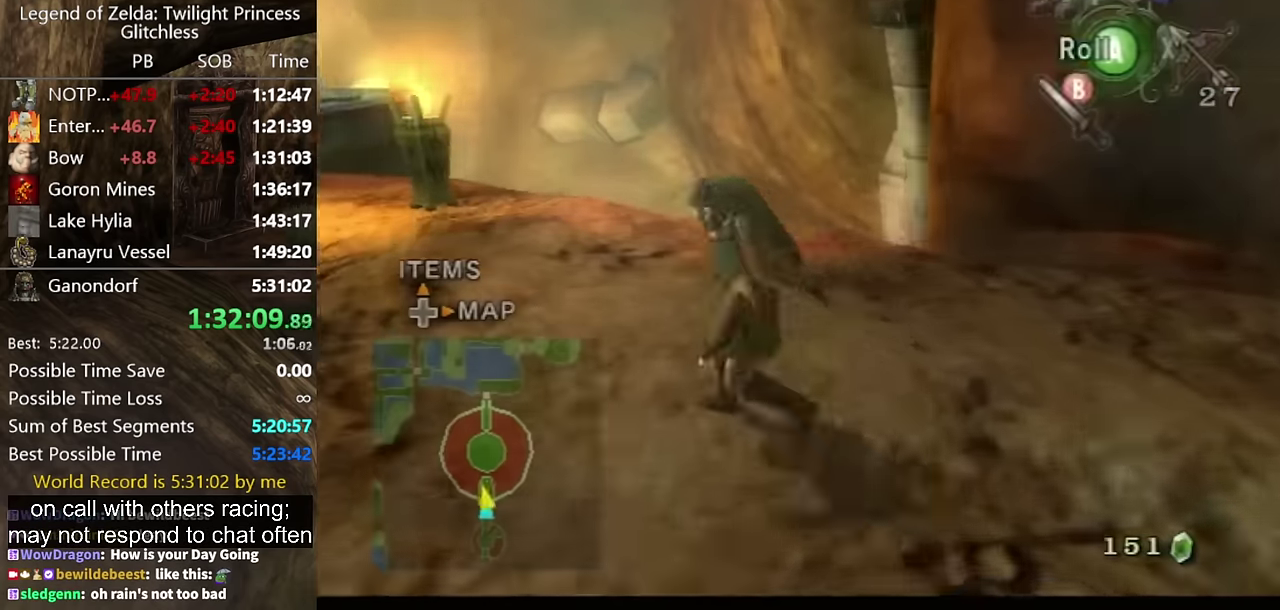
{"buttons": [], "events": [[33, "B", "up"], [433, "A", "down"], [500, "A", "up"]]}
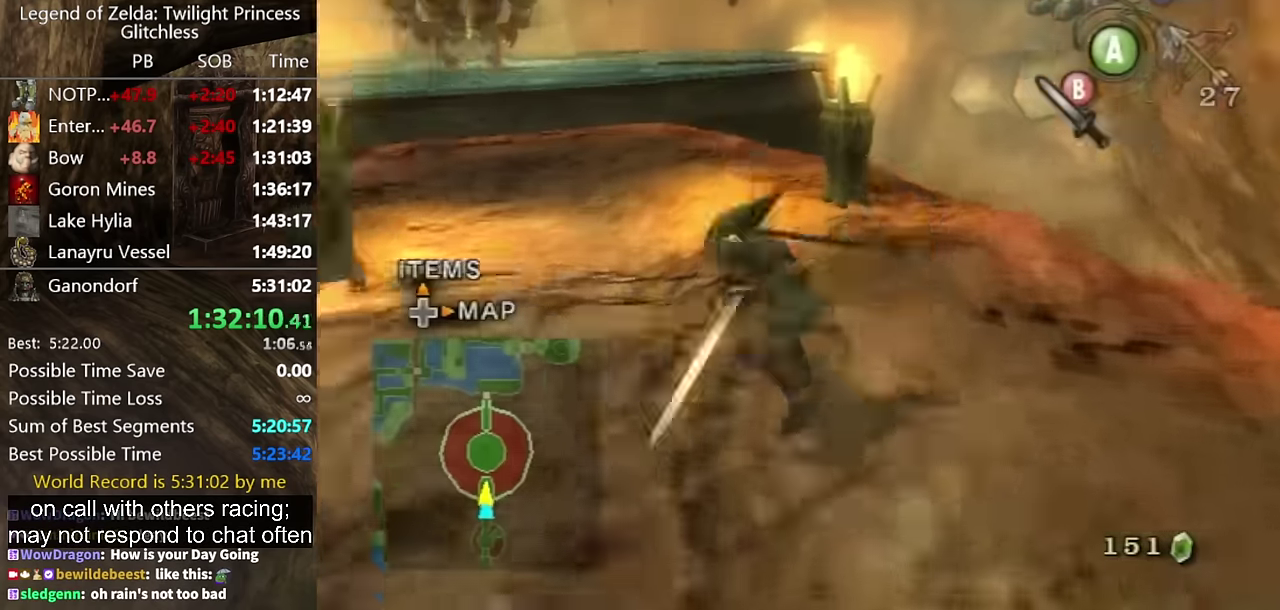
{"buttons": [], "events": [[66, "A", "down"], [133, "A", "up"]]}
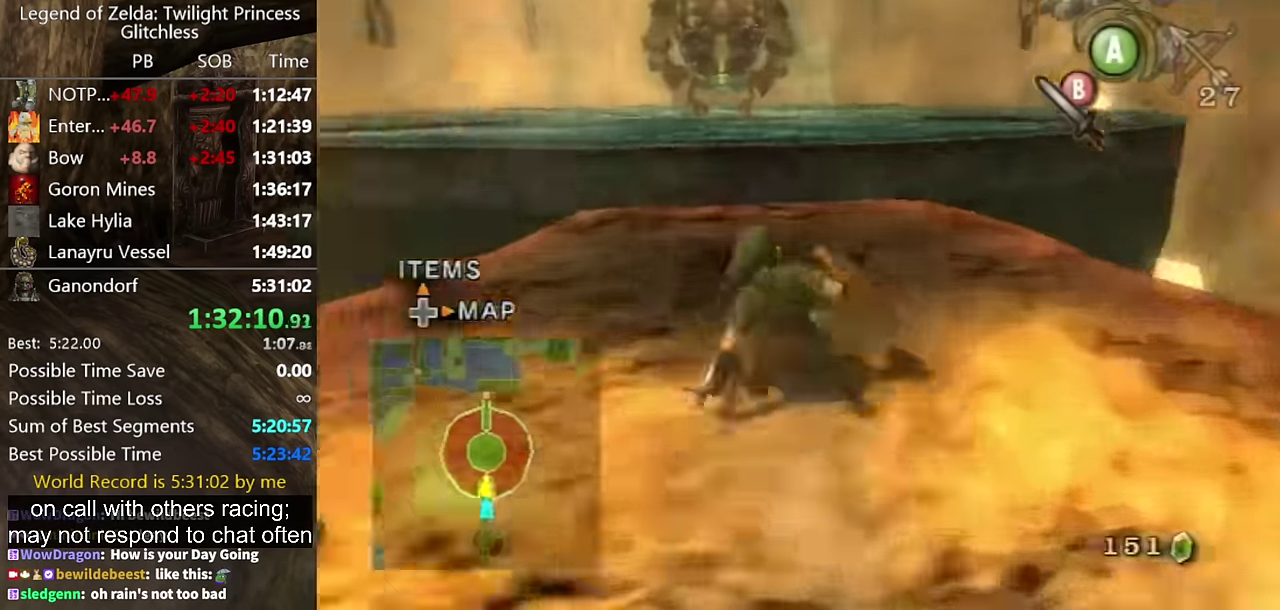
{"buttons": ["A", "L1"], "events": [[266, "L1", "down"], [466, "A", "down"]]}
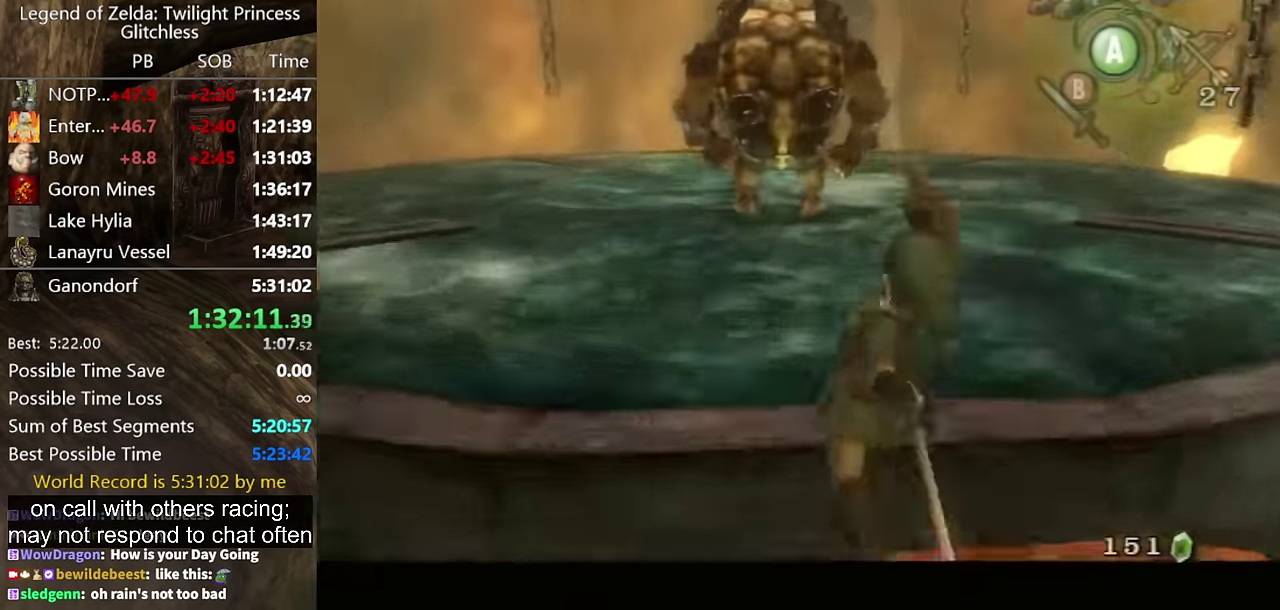
{"buttons": ["L1"], "events": [[33, "A", "up"]]}
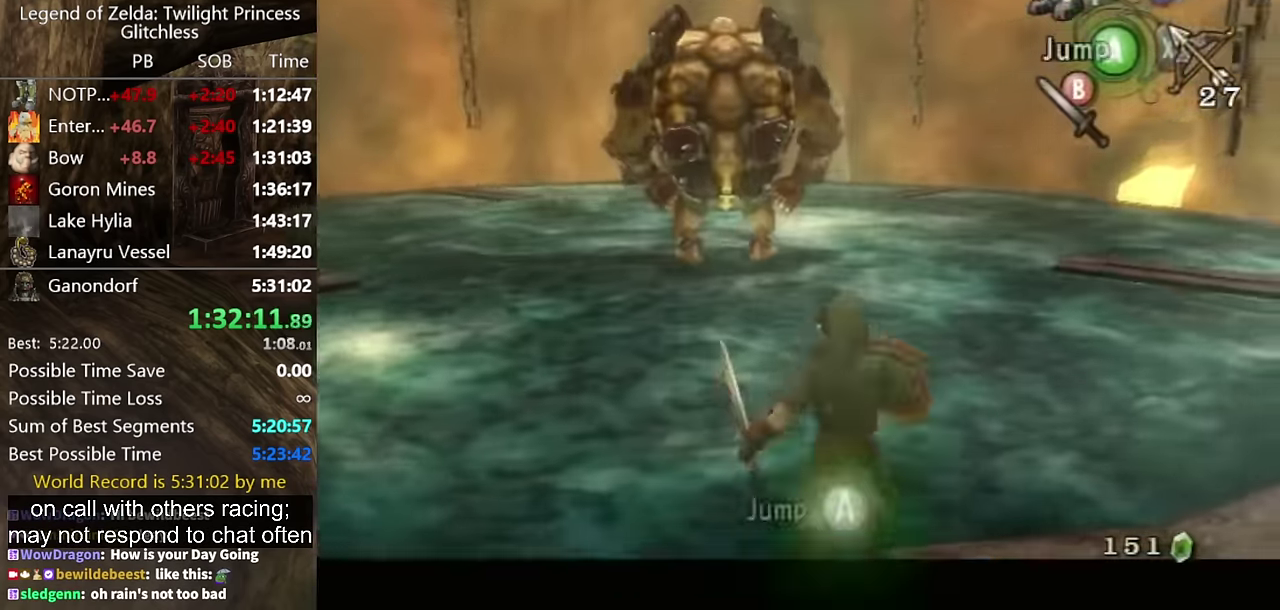
{"buttons": [], "events": [[33, "L1", "up"]]}
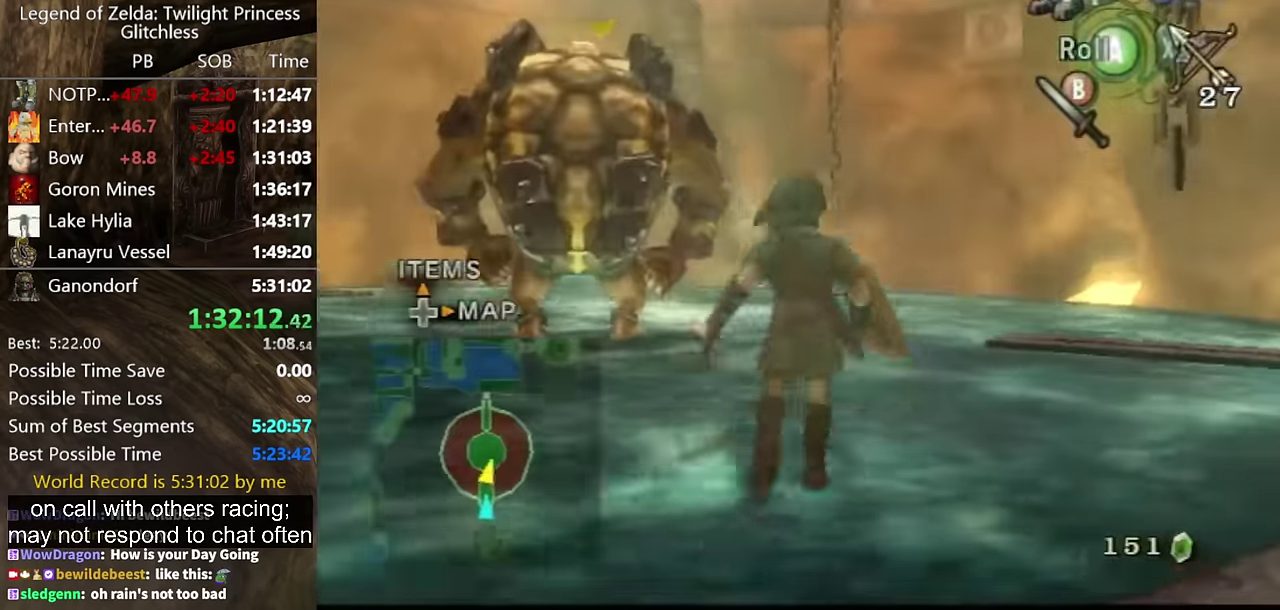
{"buttons": [], "events": [[66, "A", "down"], [133, "A", "up"]]}
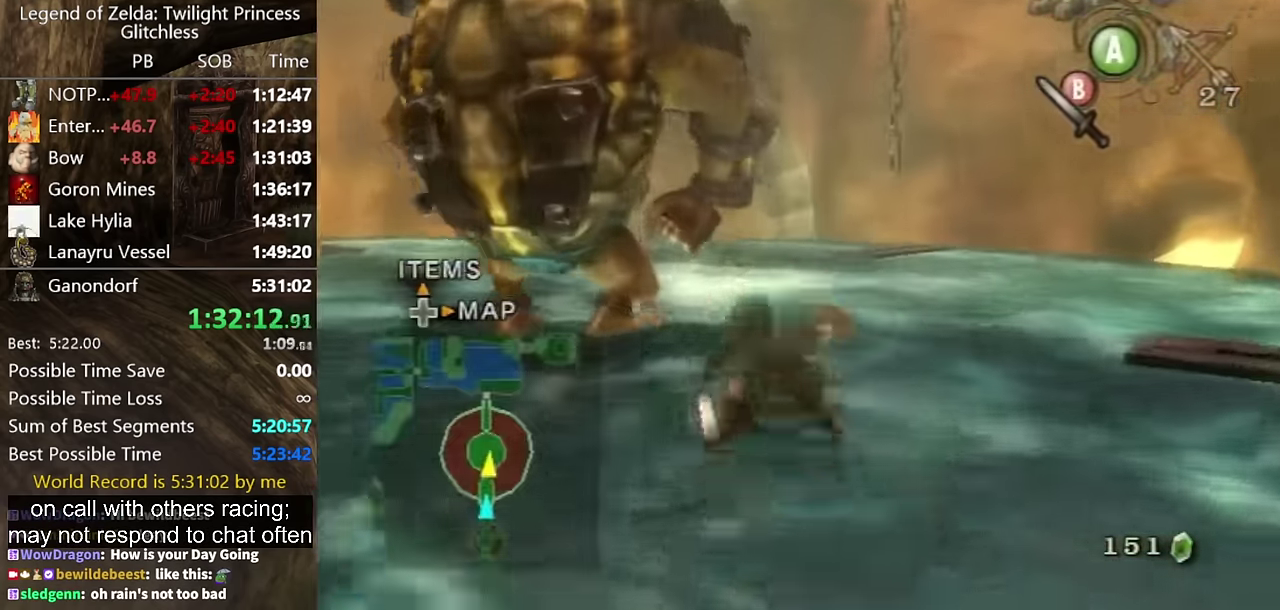
{"buttons": [], "events": [[433, "B", "down"], [500, "B", "up"]]}
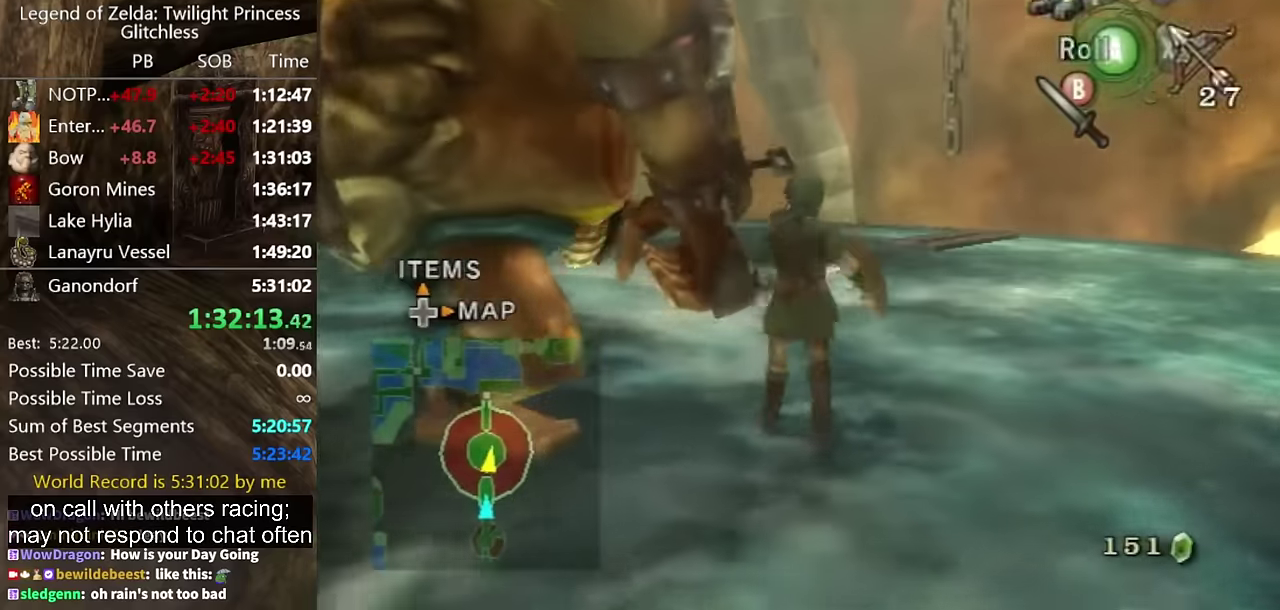
{"buttons": [], "events": [[66, "A", "down"], [166, "A", "up"]]}
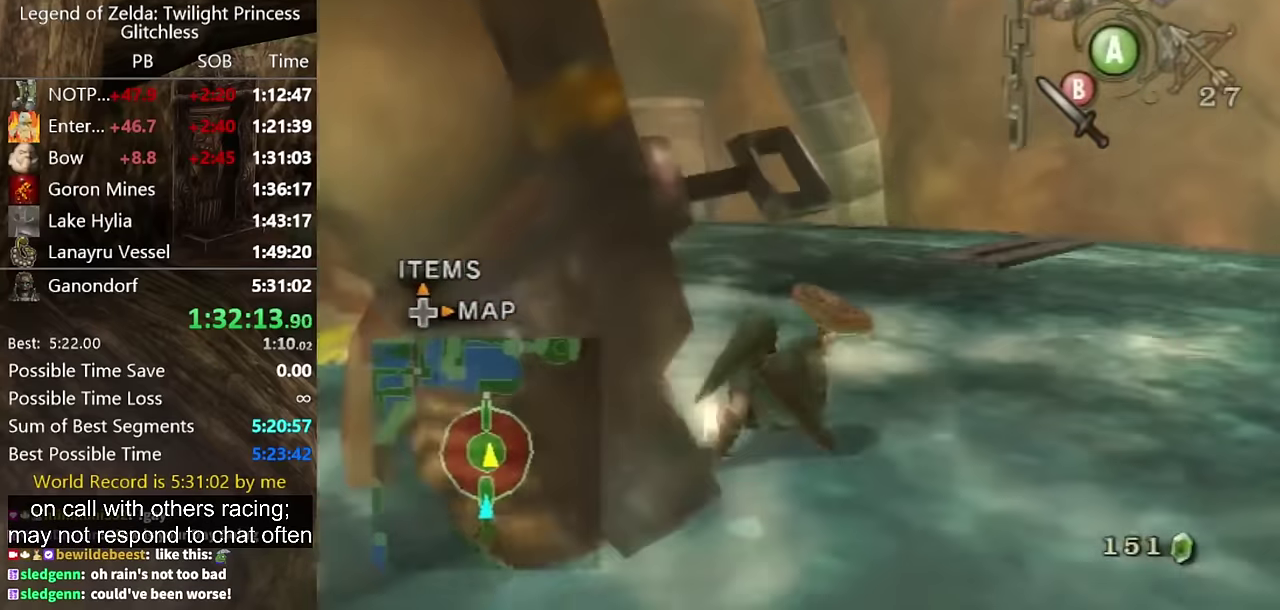
{"buttons": ["A"], "events": [[466, "A", "down"]]}
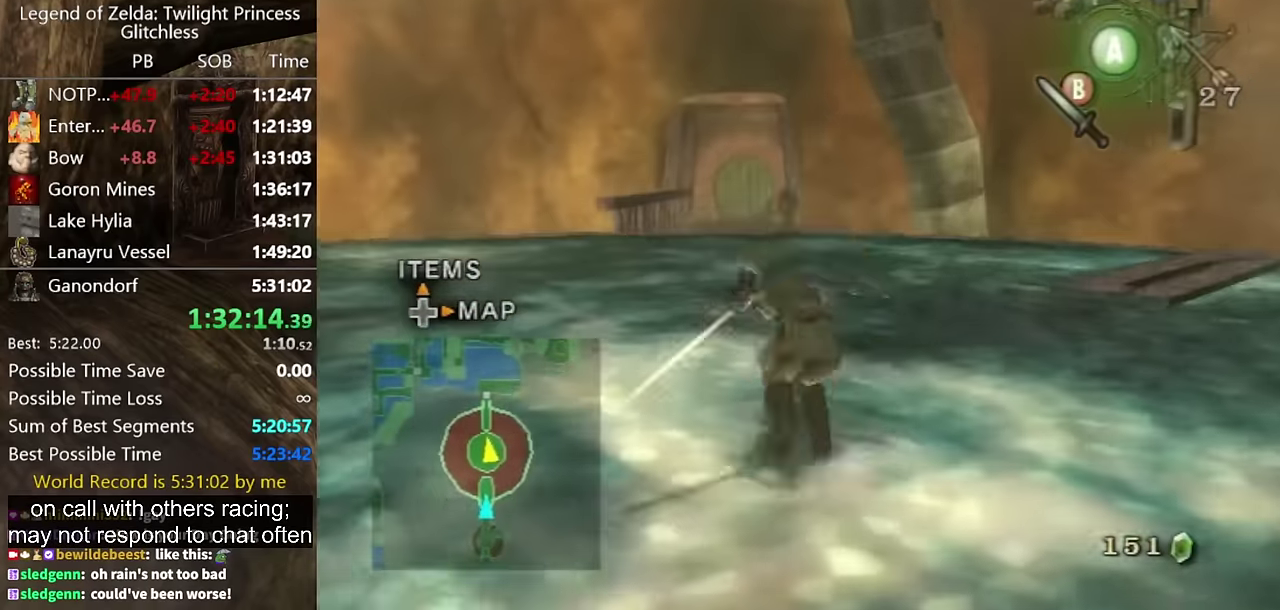
{"buttons": [], "events": [[33, "A", "up"]]}
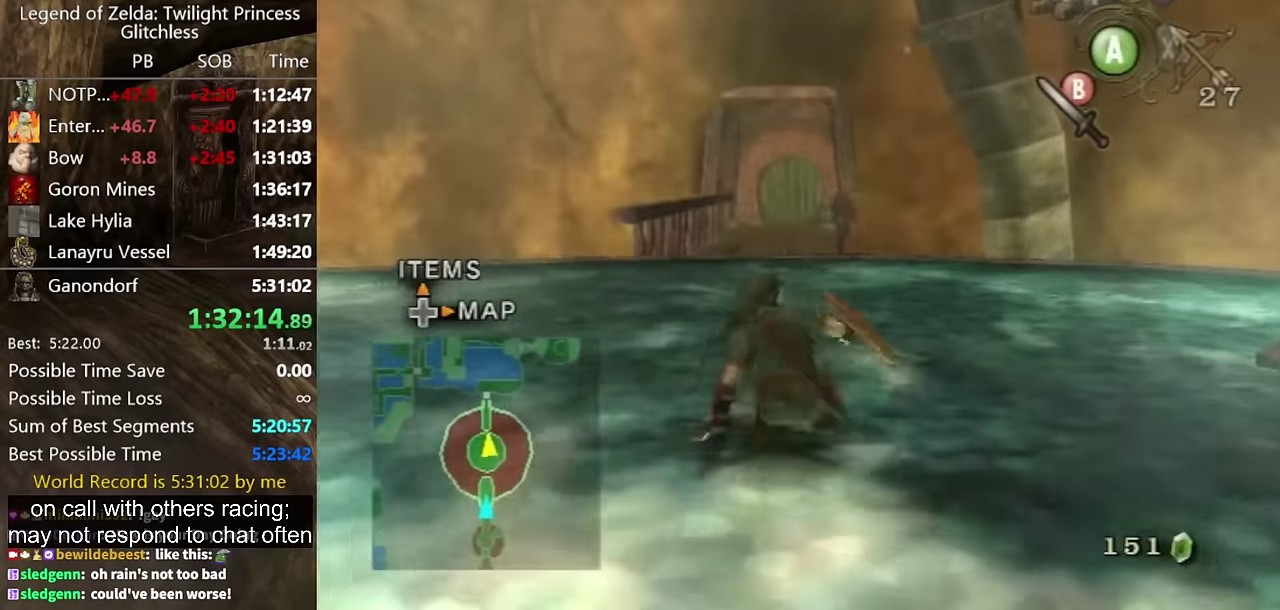
{"buttons": [], "events": [[366, "A", "down"], [433, "A", "up"]]}
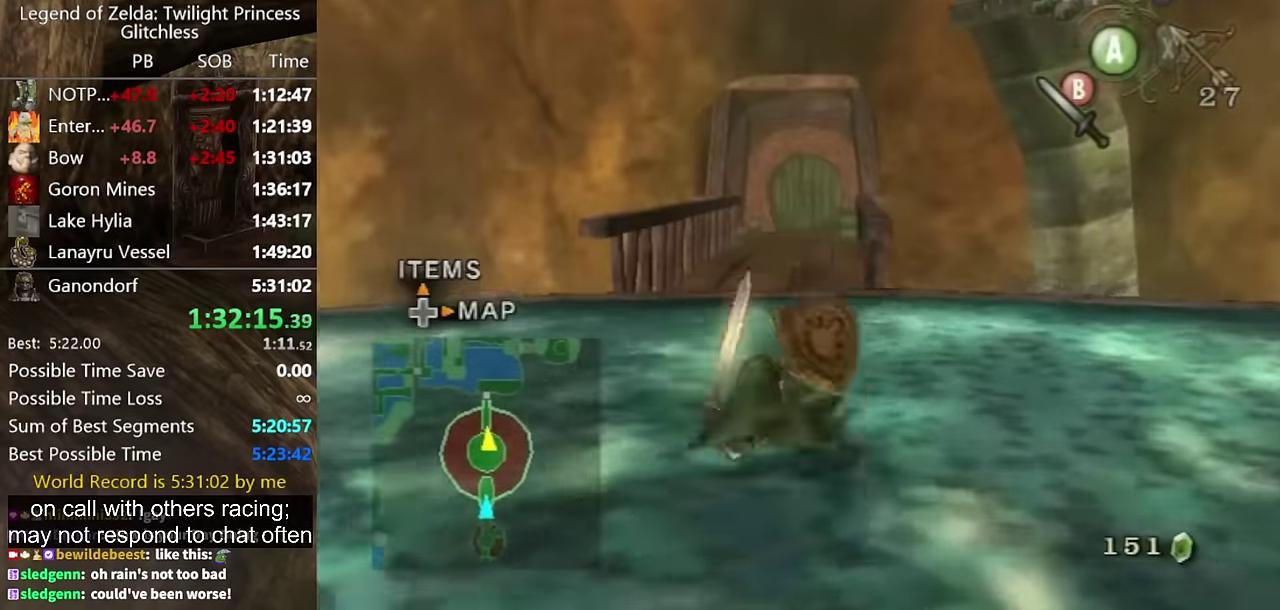
{"buttons": [], "events": [[400, "A", "down"], [466, "A", "up"]]}
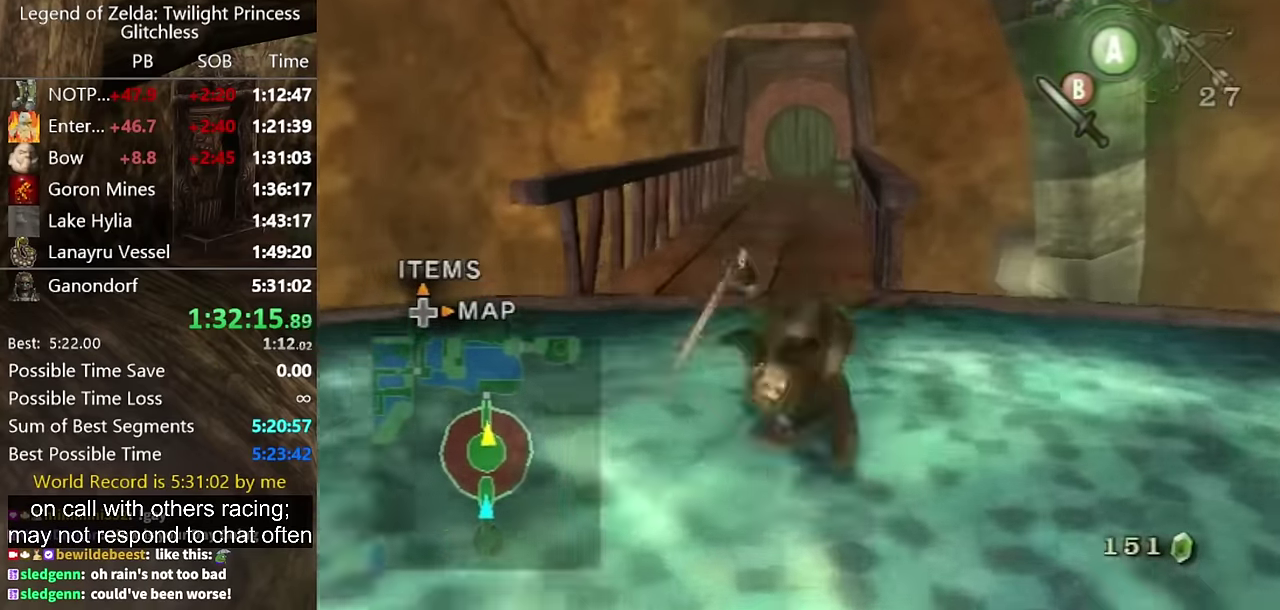
{"buttons": [], "events": [[33, "A", "down"], [100, "A", "up"]]}
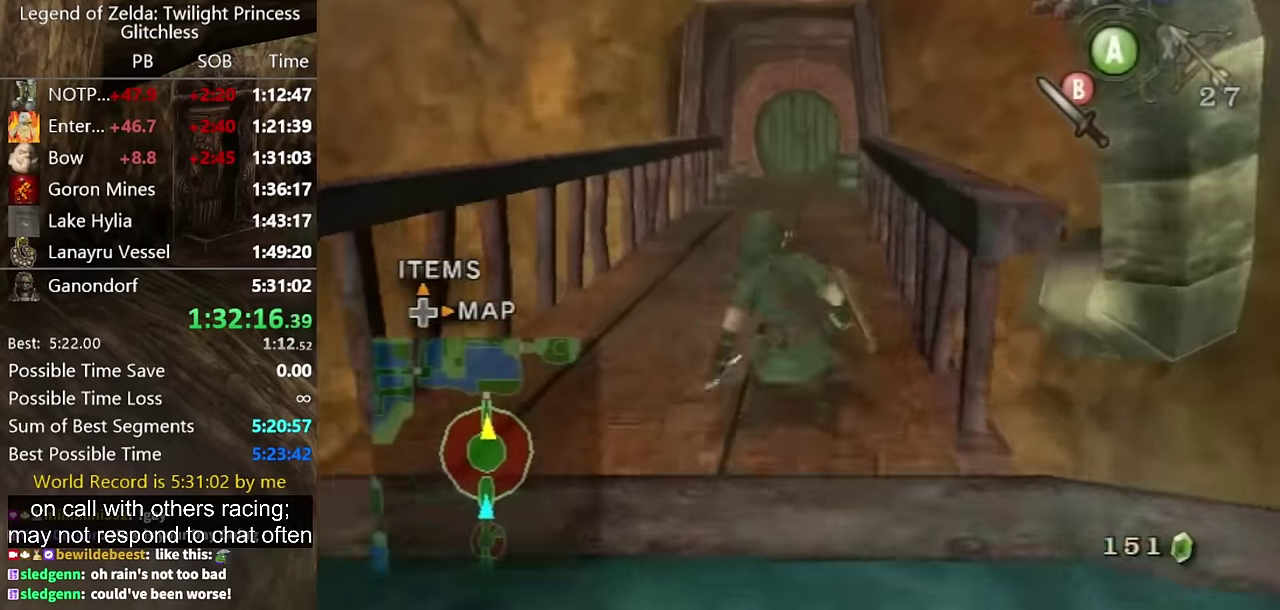
{"buttons": [], "events": [[100, "A", "down"], [200, "A", "up"], [333, "A", "down"], [433, "A", "up"]]}
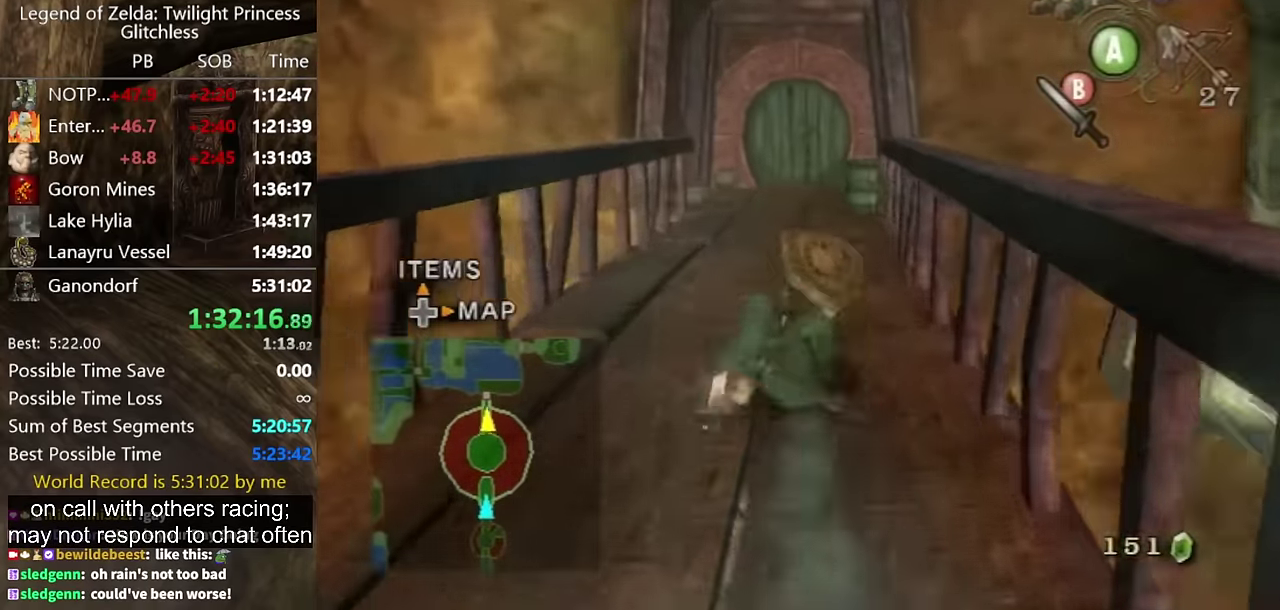
{"buttons": [], "events": [[266, "A", "down"], [333, "A", "up"], [400, "A", "down"], [466, "A", "up"]]}
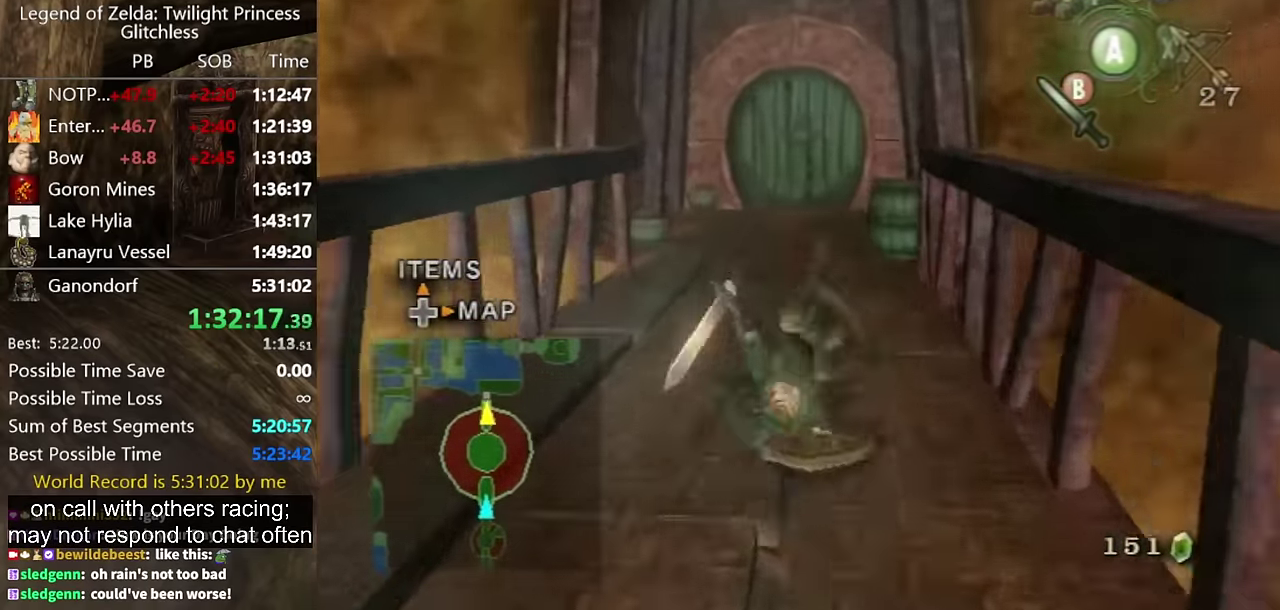
{"buttons": ["A"], "events": [[33, "A", "down"], [100, "A", "up"], [500, "A", "down"]]}
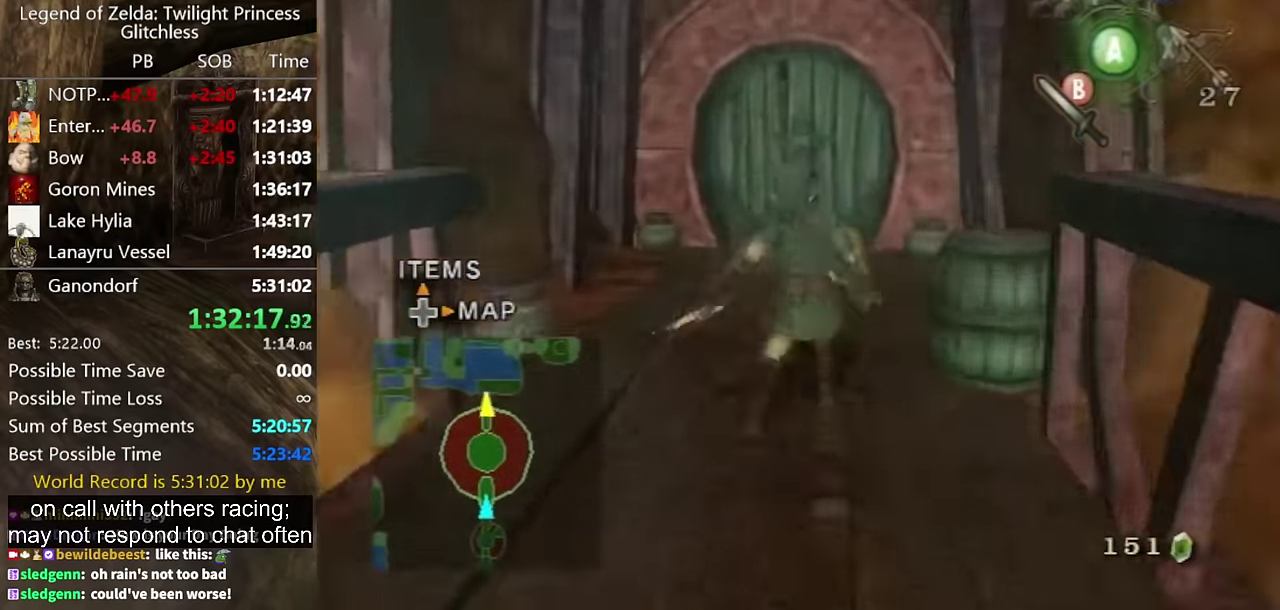
{"buttons": [], "events": [[66, "A", "up"]]}
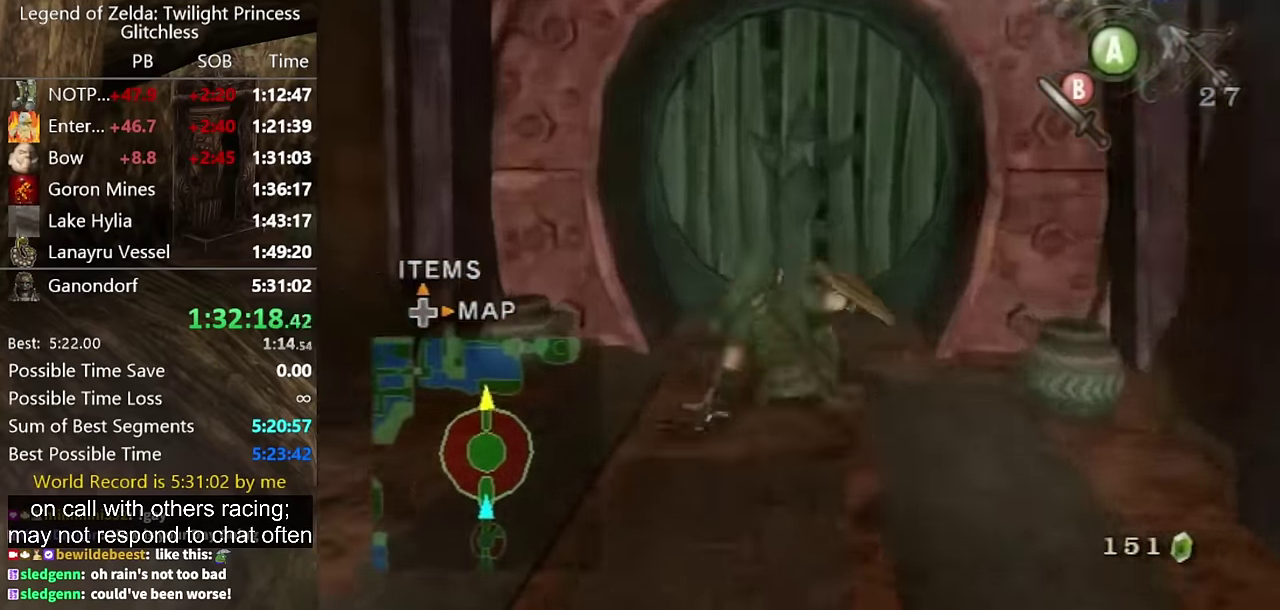
{"buttons": ["A"], "events": [[467, "A", "down"]]}
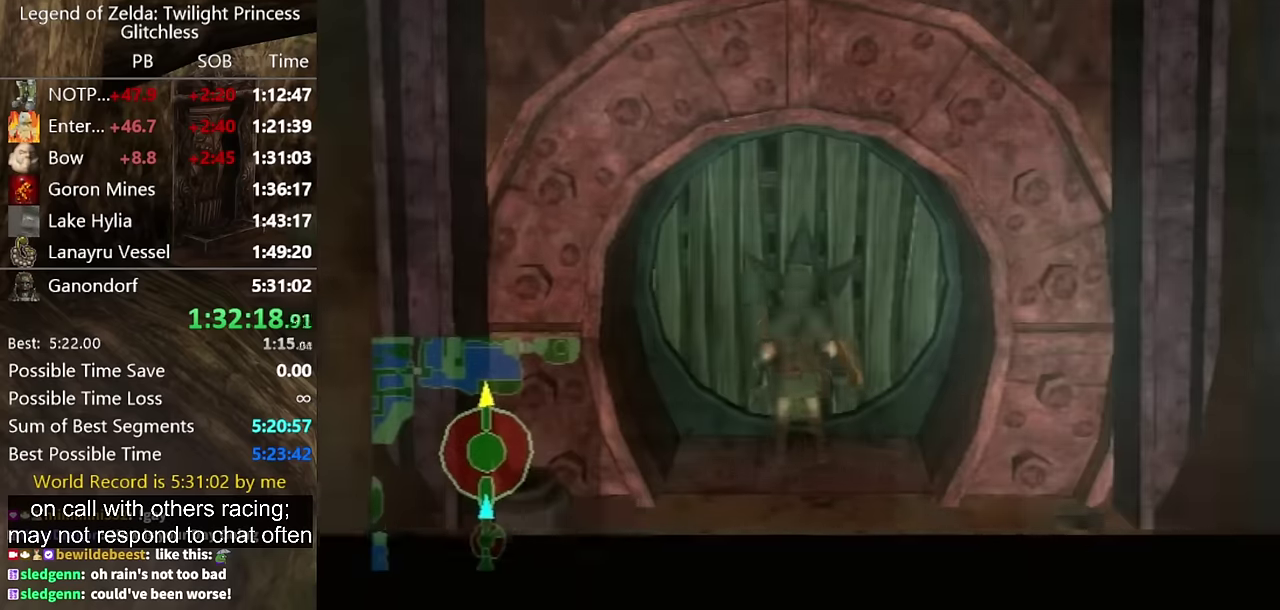
{"buttons": [], "events": [[34, "A", "up"]]}